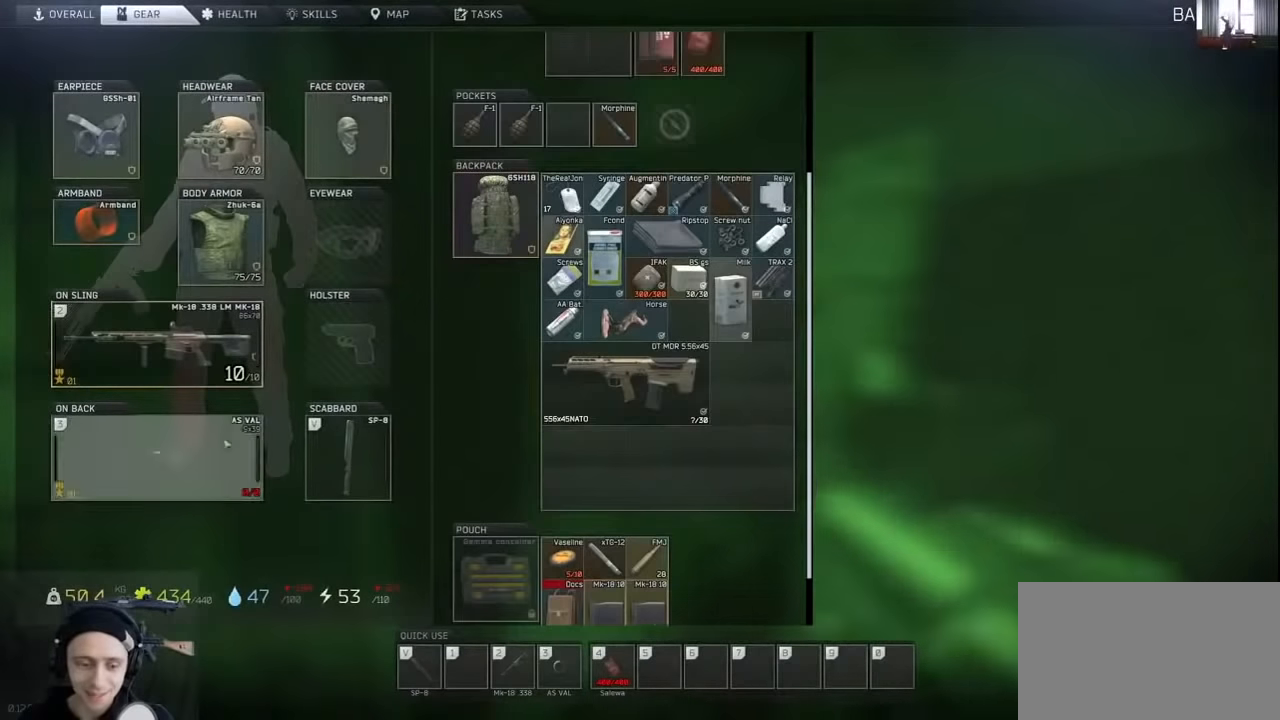
Gameplay with keyboard and mouse; each line is a JSON object with the keys held at the frame after it. "events" lists presses ("down") and releases ("up") of "1", "2", "3", "4", "5", "a", "alt", "c", "caps_lock", "ctrl", "d", "e", "f", "g", "q", "r", "s", "shift", "space", "t", "tab", "v", "w", "x" and "z" between this image and that frame as [ms after this image, input, new state], when the widget could be followed in between. No other keys are recorded. Not read: mouse_move mouse_wheel.
{"keys": [], "events": []}
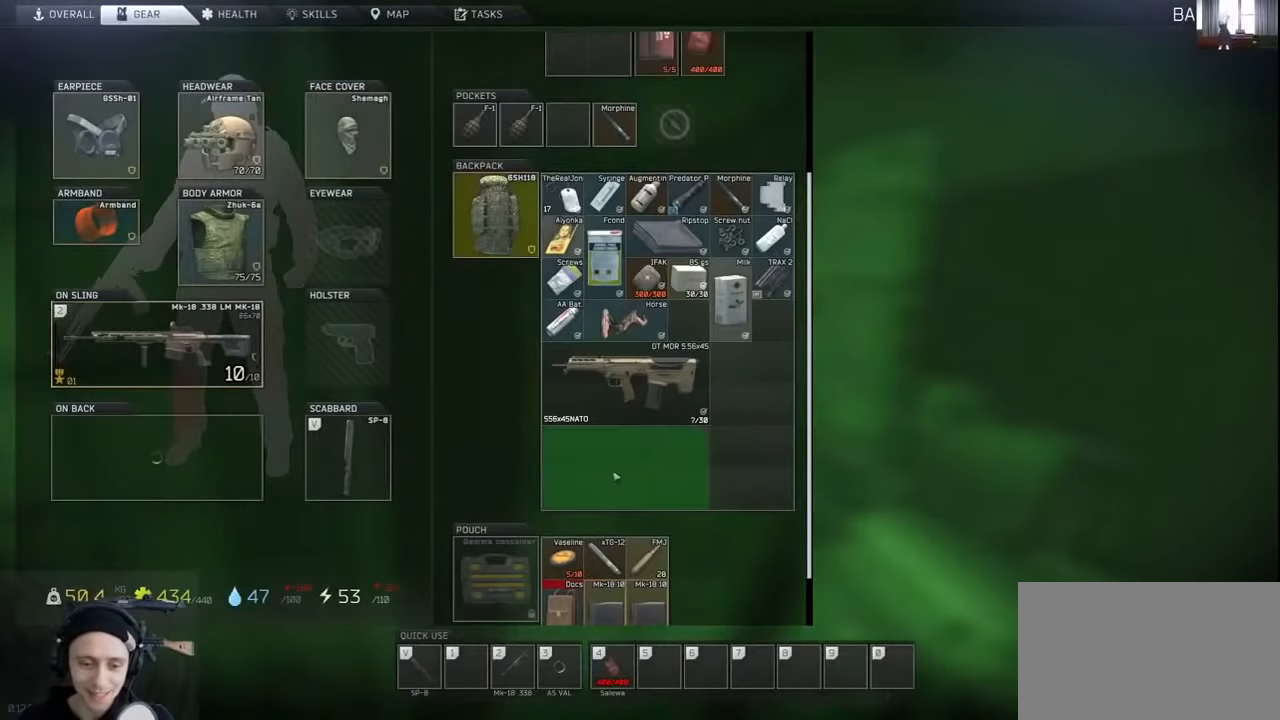
{"keys": [], "events": []}
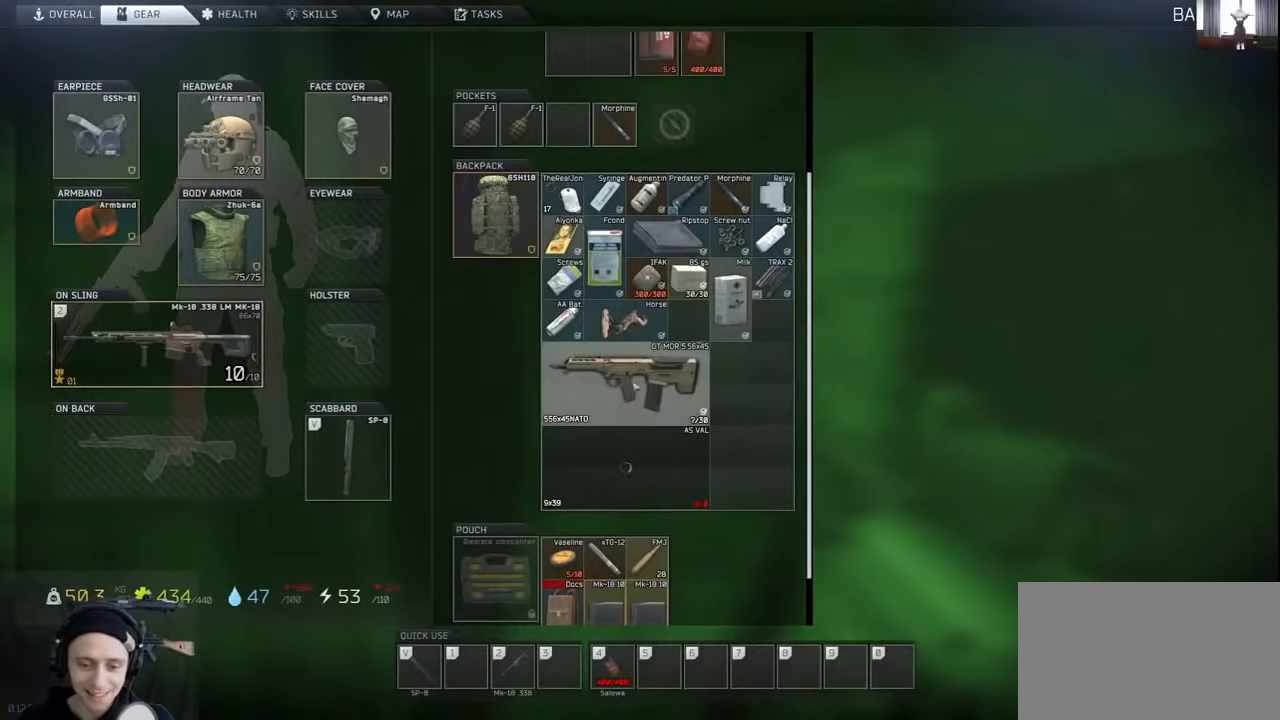
{"keys": [], "events": []}
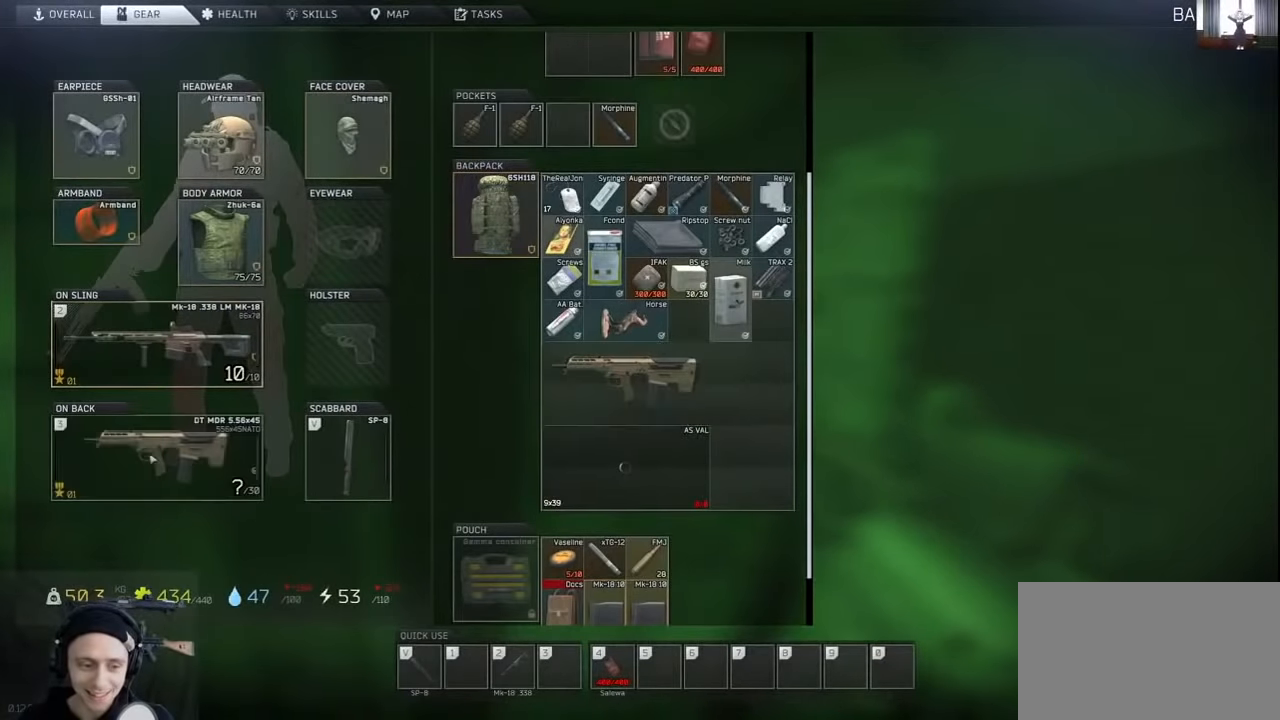
{"keys": ["3"], "events": [[200, "tab", "down"], [300, "tab", "up"], [400, "3", "down"]]}
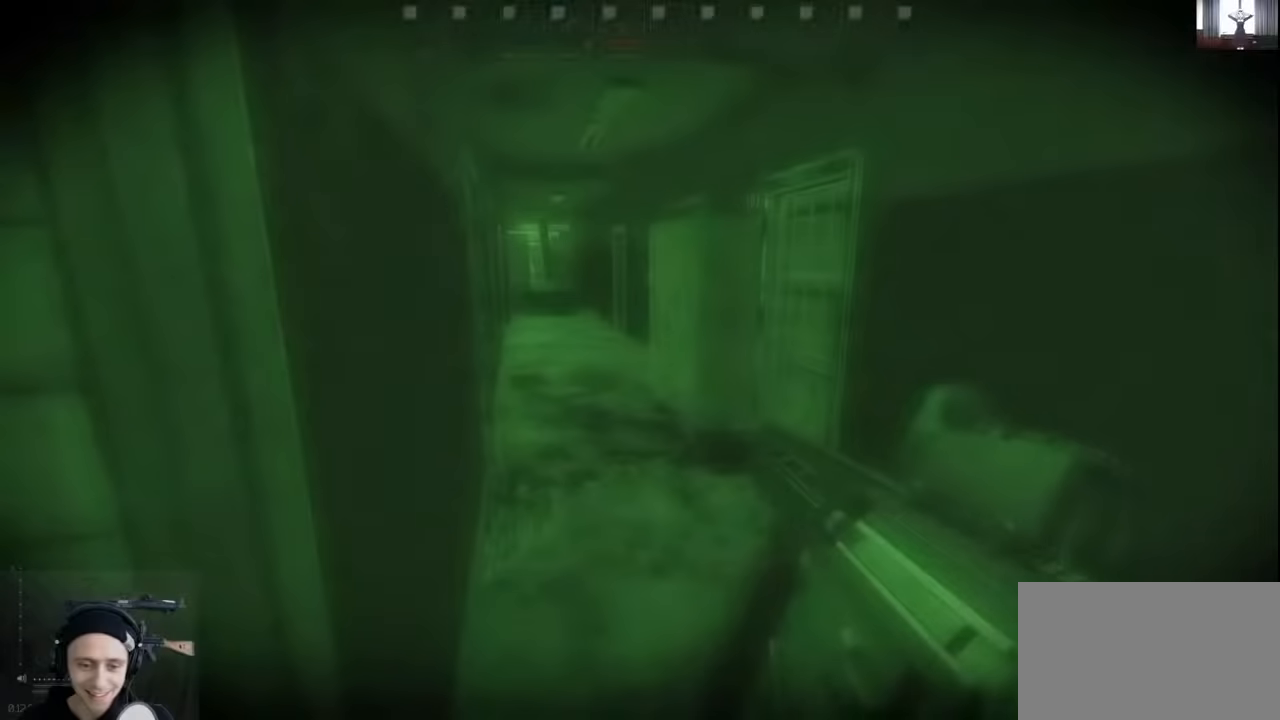
{"keys": [], "events": [[33, "3", "up"]]}
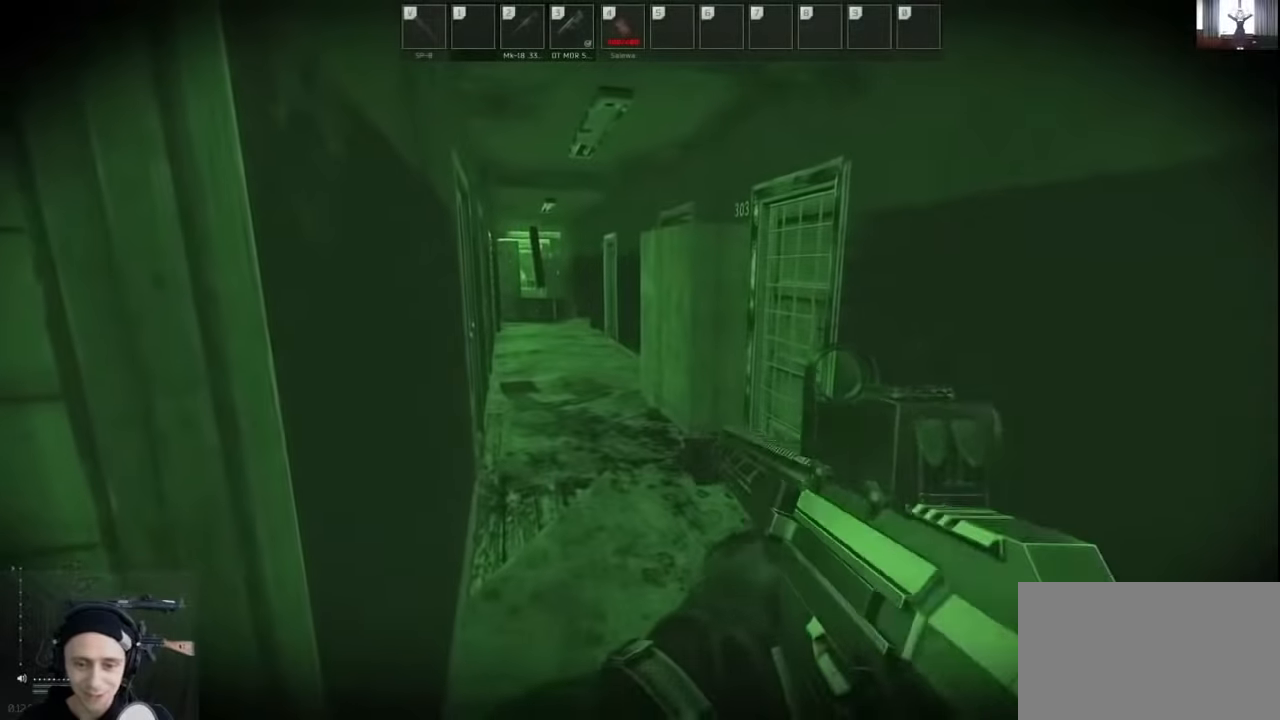
{"keys": [], "events": []}
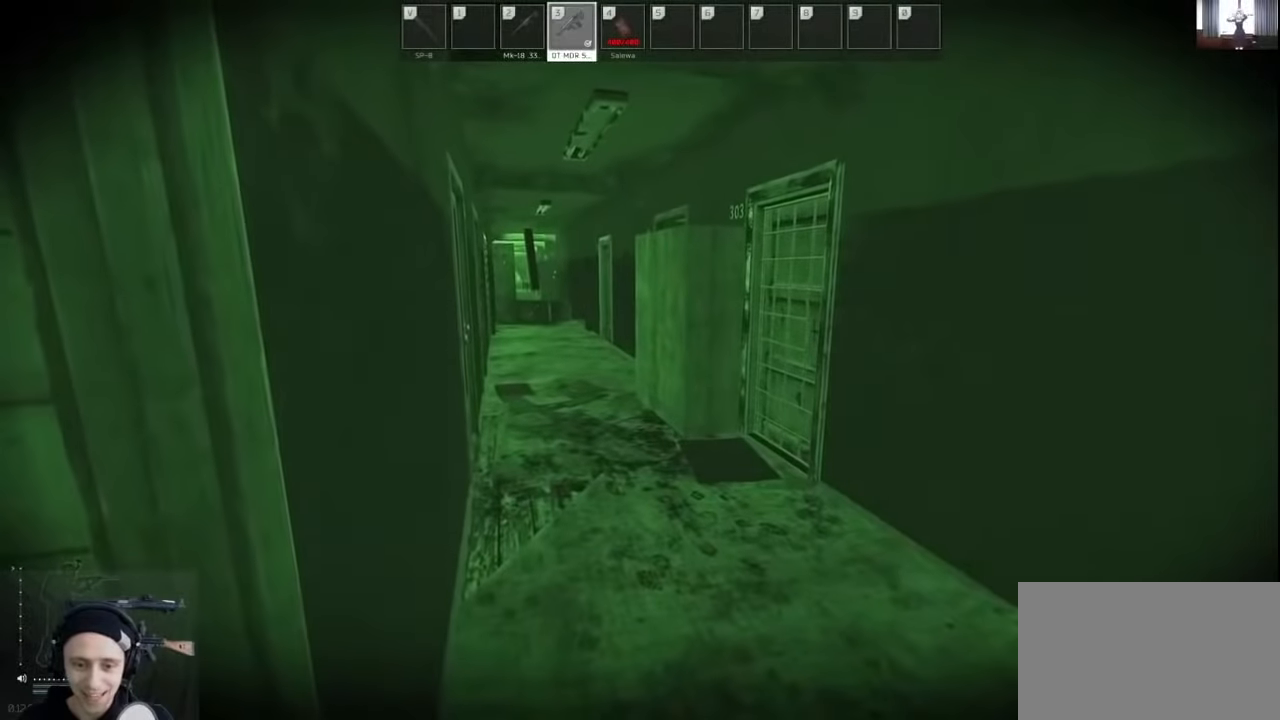
{"keys": [], "events": []}
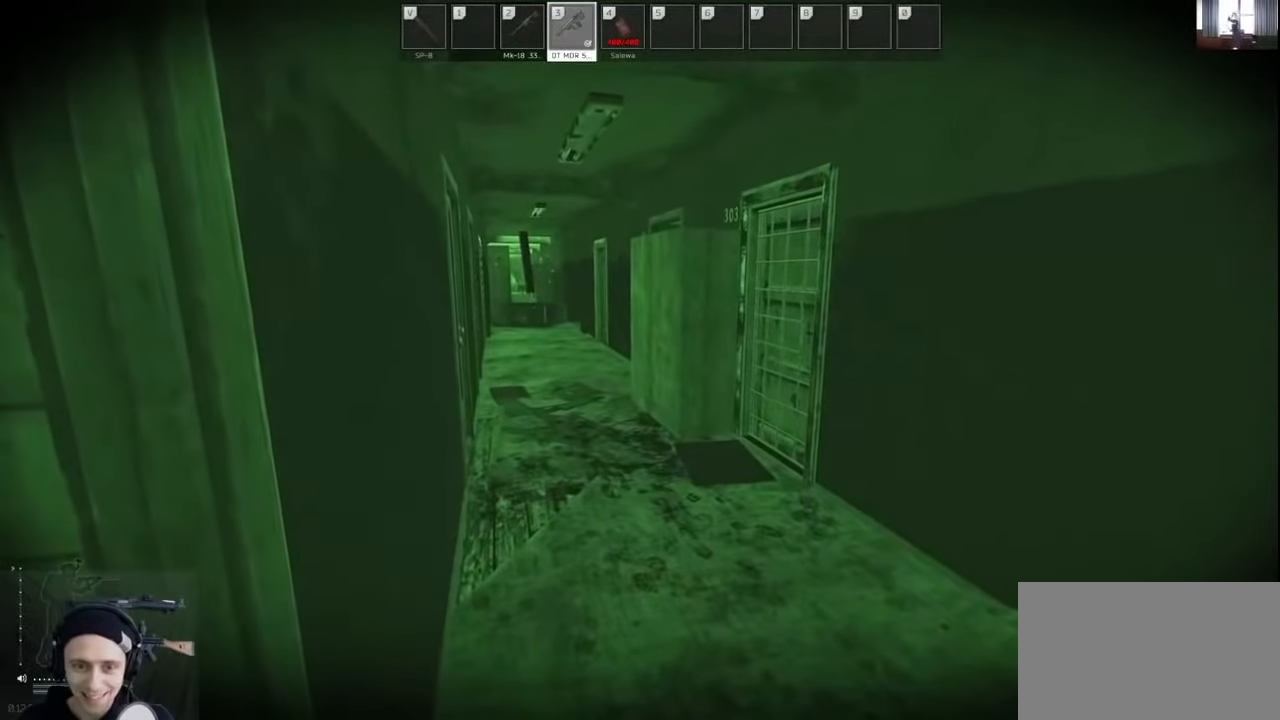
{"keys": ["shift"], "events": [[500, "shift", "down"]]}
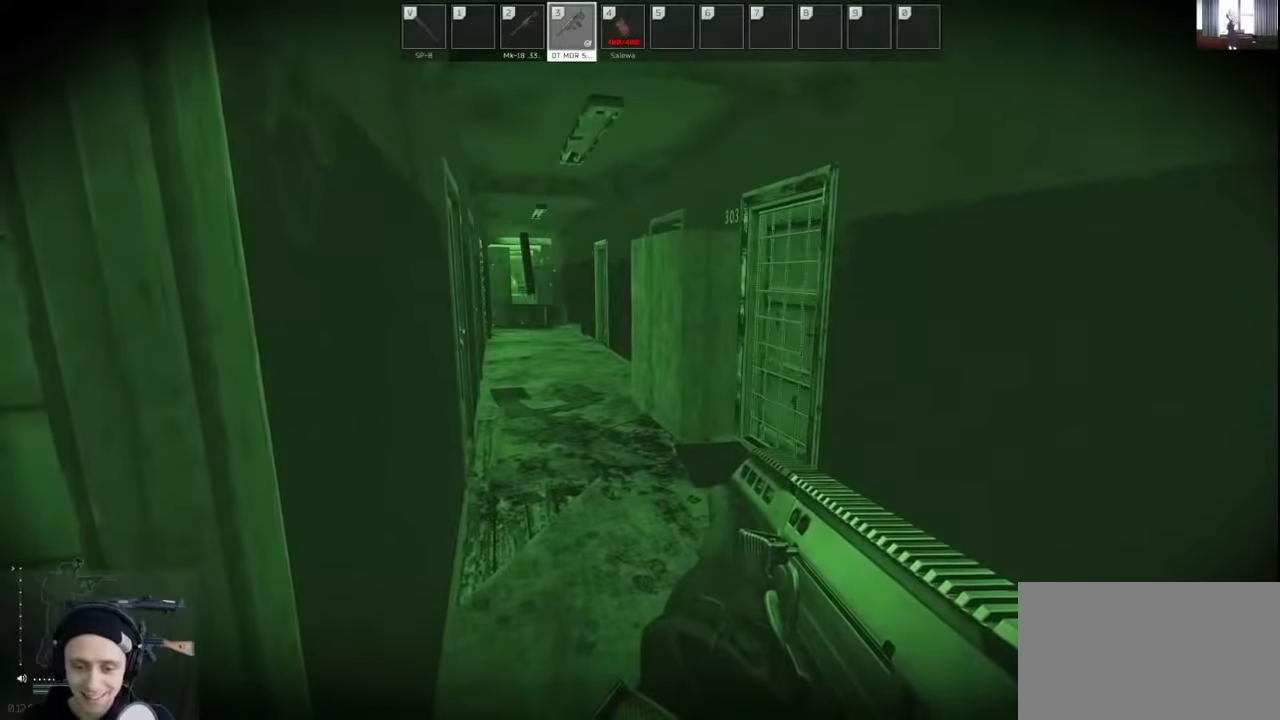
{"keys": [], "events": [[66, "t", "down"], [166, "t", "up"], [333, "shift", "up"]]}
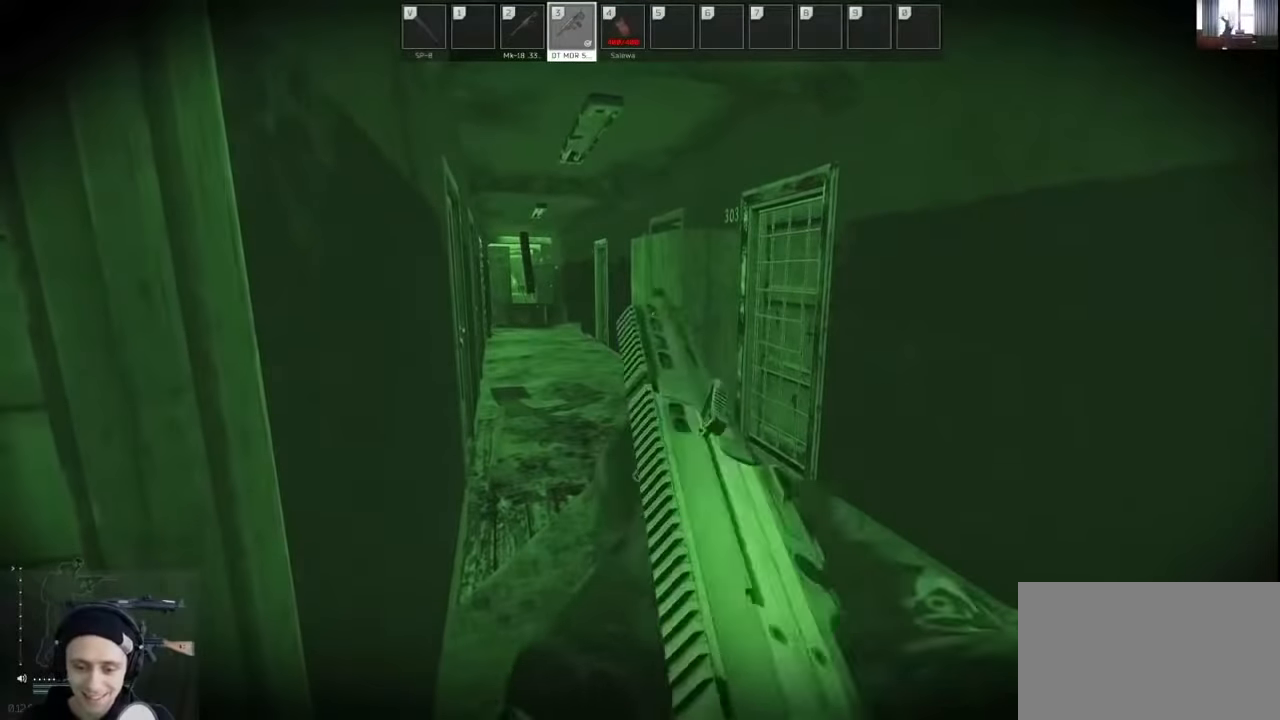
{"keys": [], "events": []}
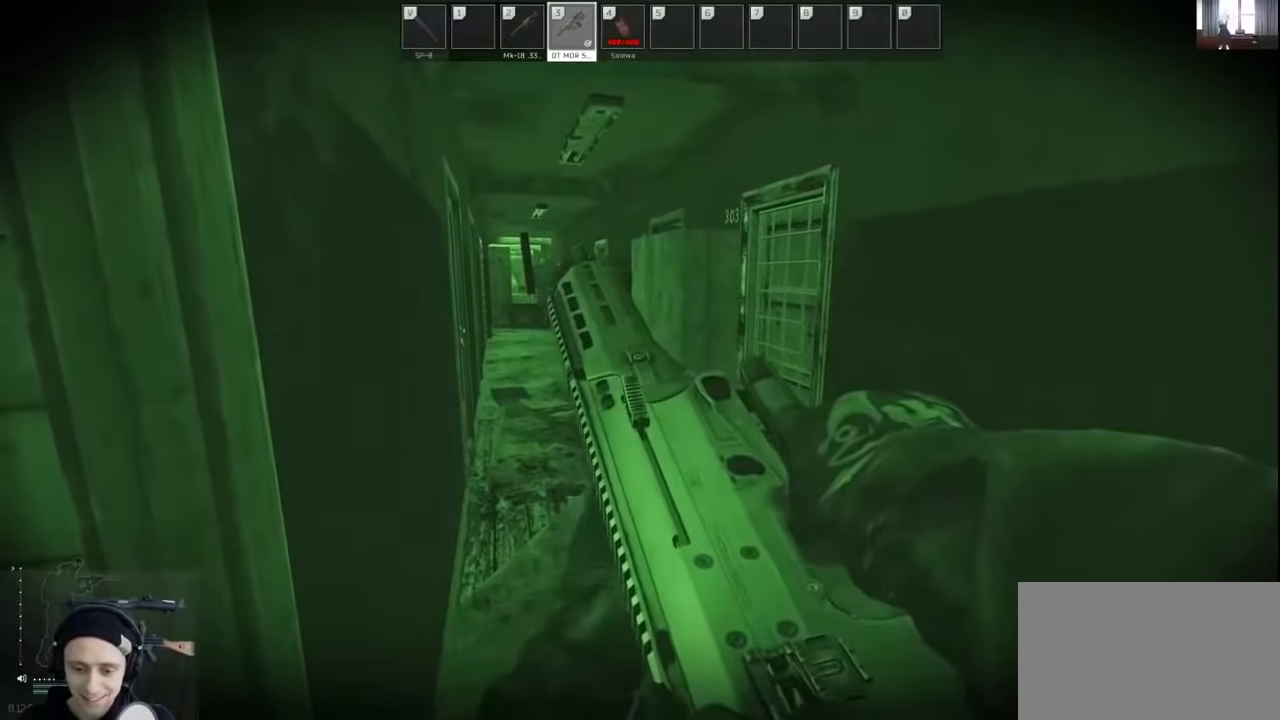
{"keys": [], "events": []}
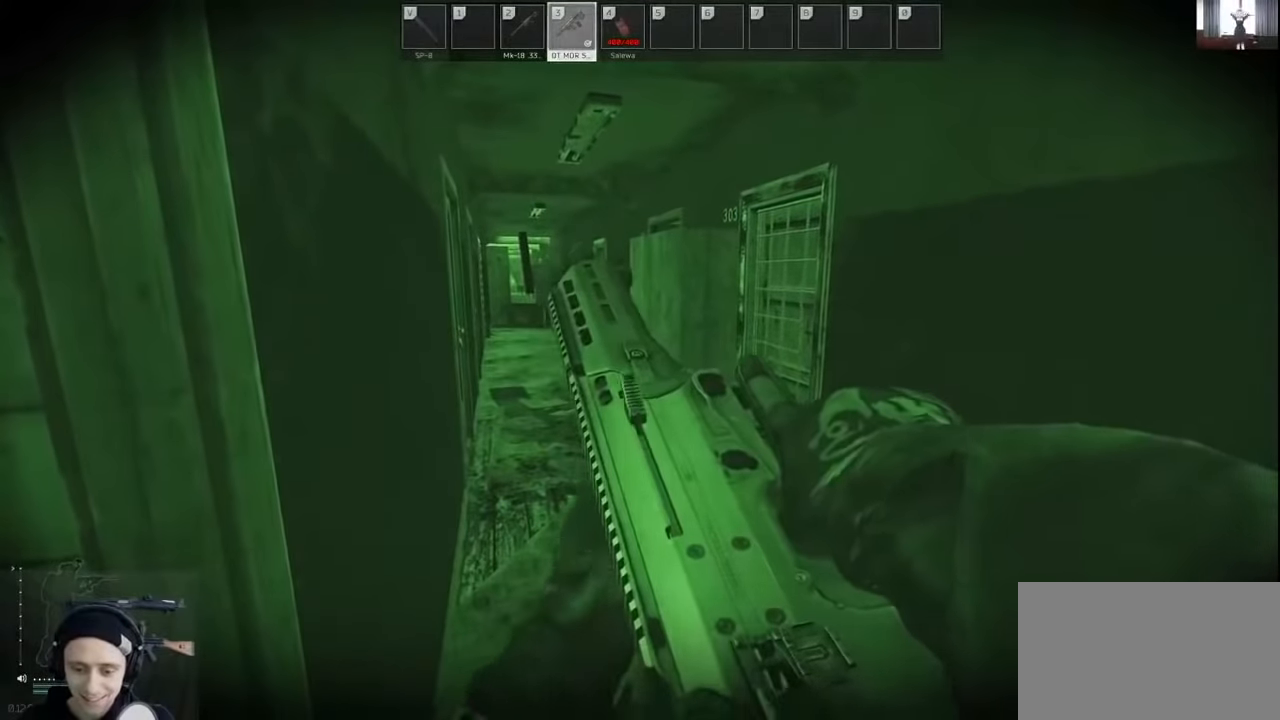
{"keys": [], "events": []}
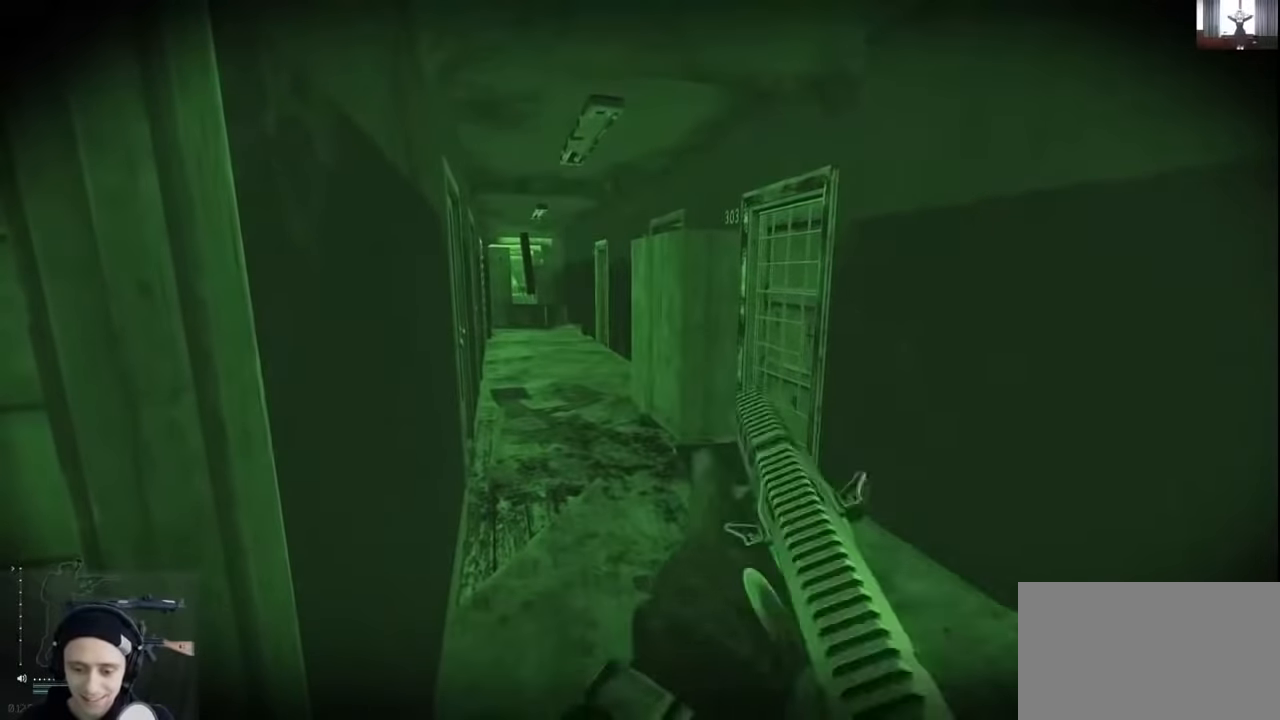
{"keys": ["alt"], "events": [[266, "alt", "down"]]}
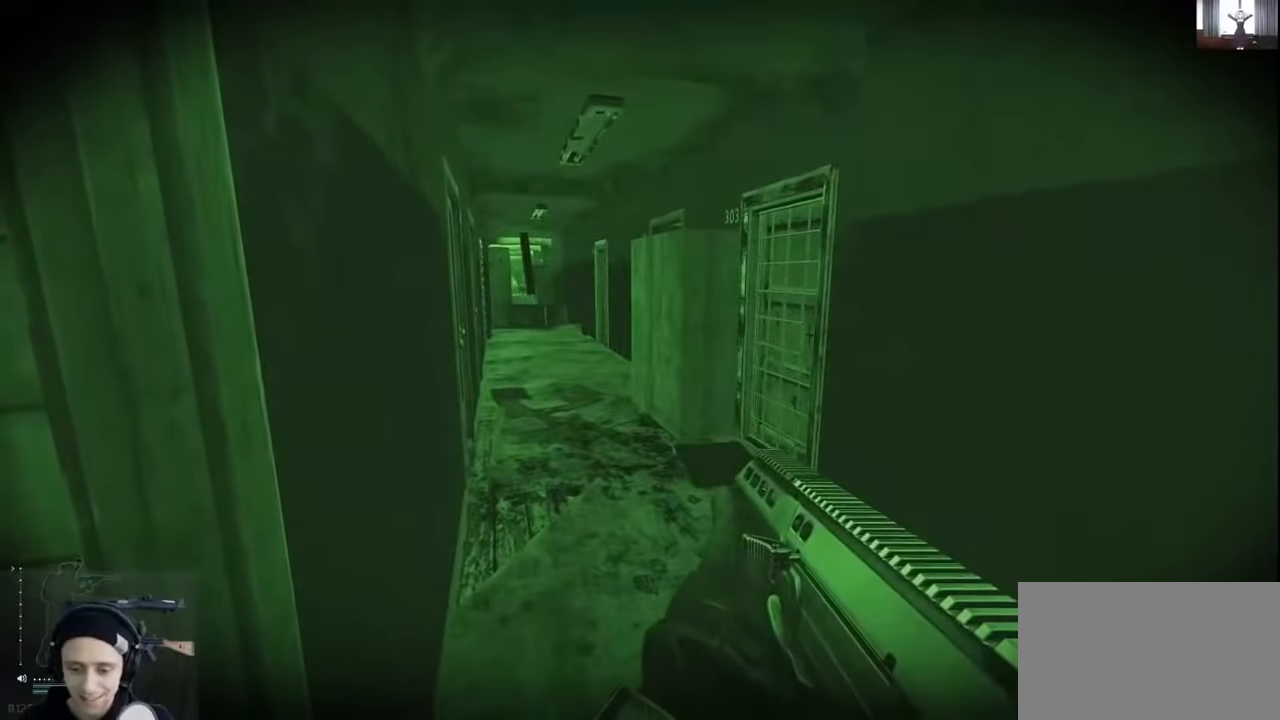
{"keys": [], "events": [[33, "t", "down"], [133, "alt", "up"], [133, "t", "up"]]}
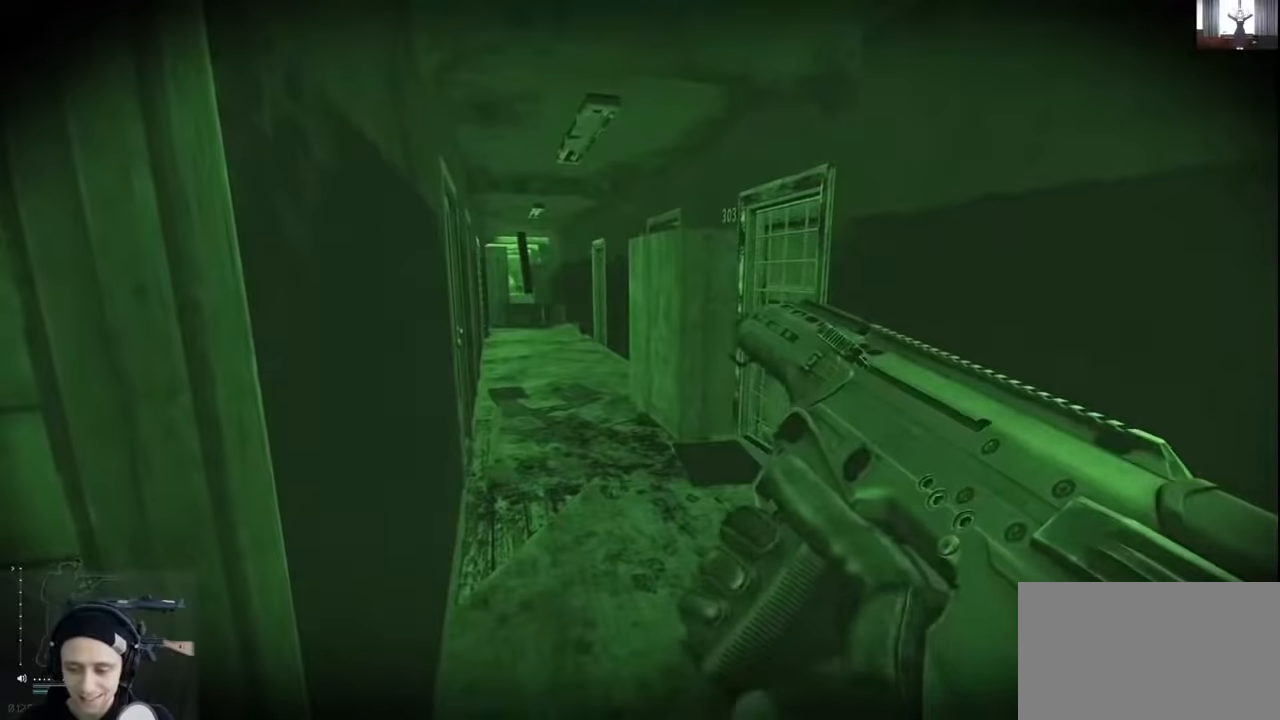
{"keys": ["w"], "events": [[33, "w", "down"], [233, "w", "up"], [400, "w", "down"]]}
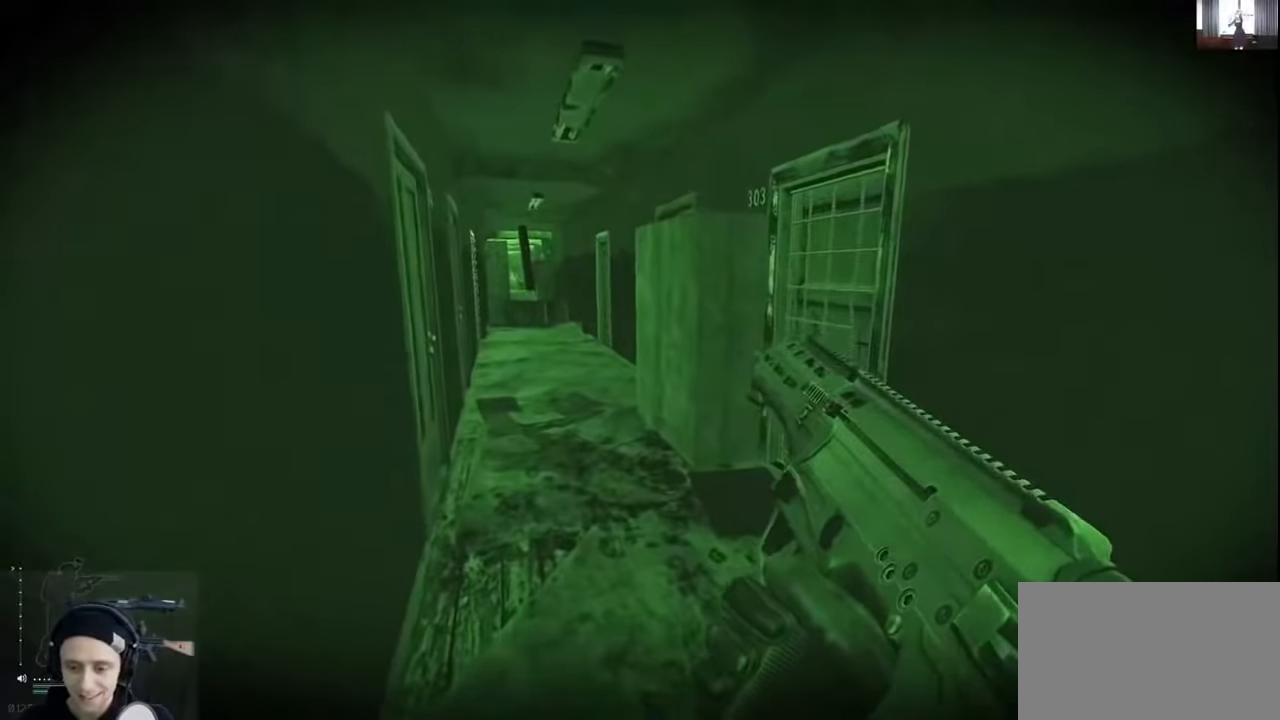
{"keys": ["shift", "w"], "events": [[33, "shift", "down"]]}
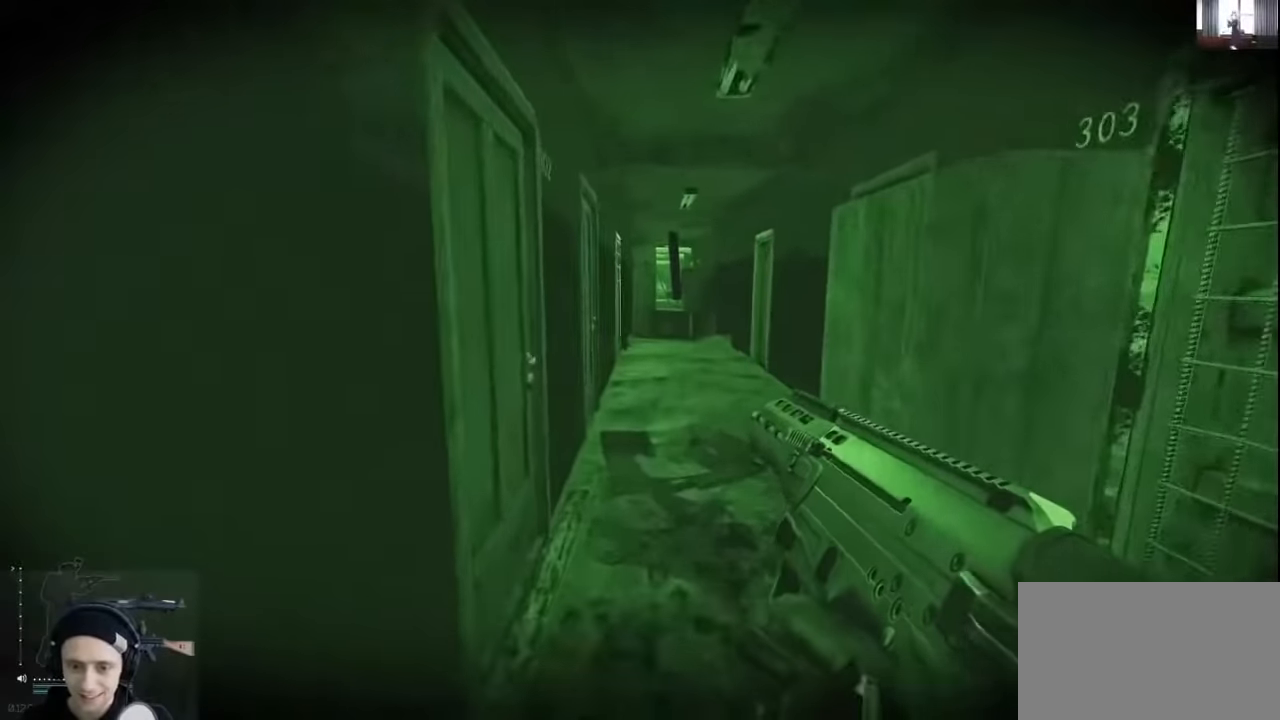
{"keys": ["shift", "w"], "events": [[133, "shift", "up"], [333, "shift", "down"]]}
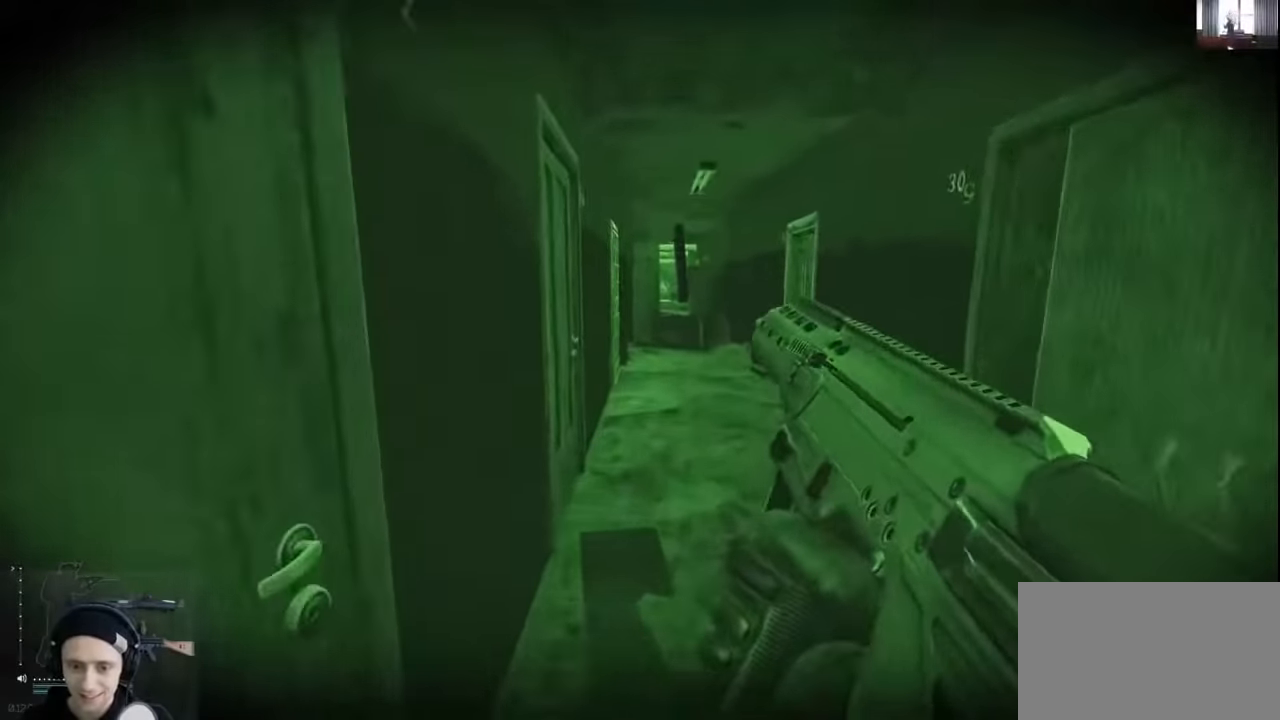
{"keys": ["d", "shift", "w"], "events": [[266, "d", "down"]]}
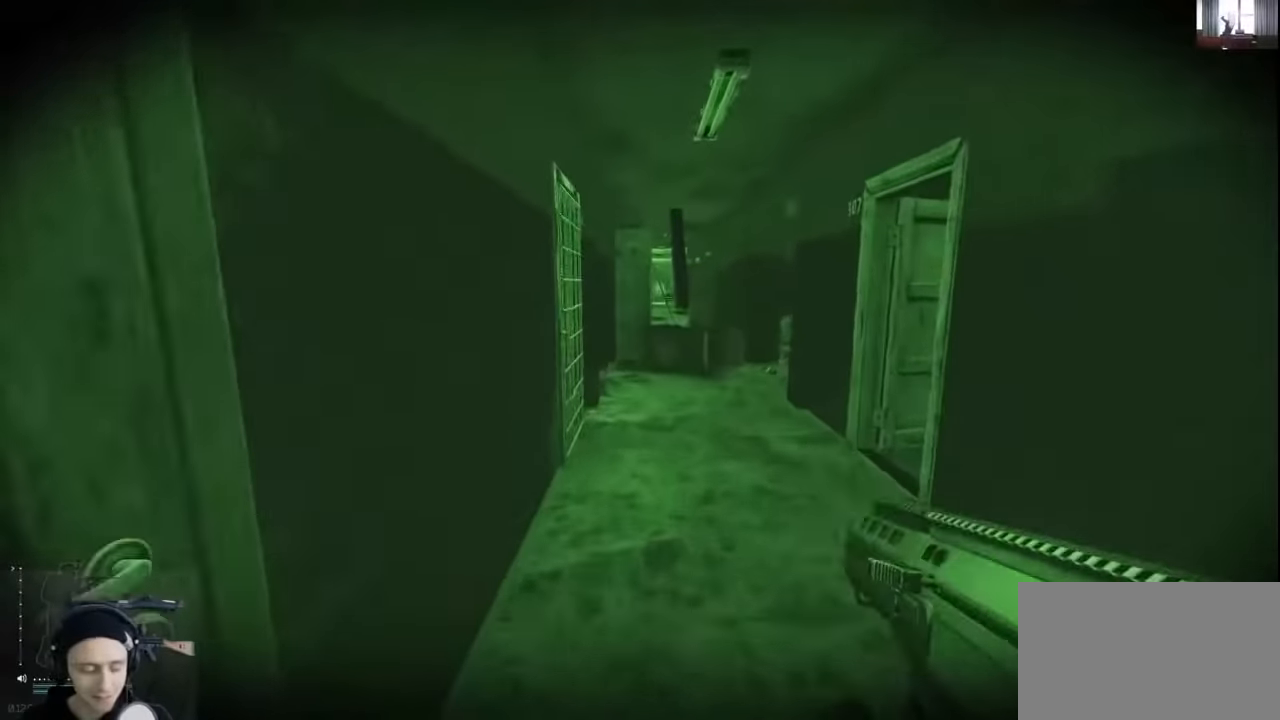
{"keys": ["d", "w"], "events": [[200, "d", "up"], [366, "d", "down"], [433, "shift", "up"]]}
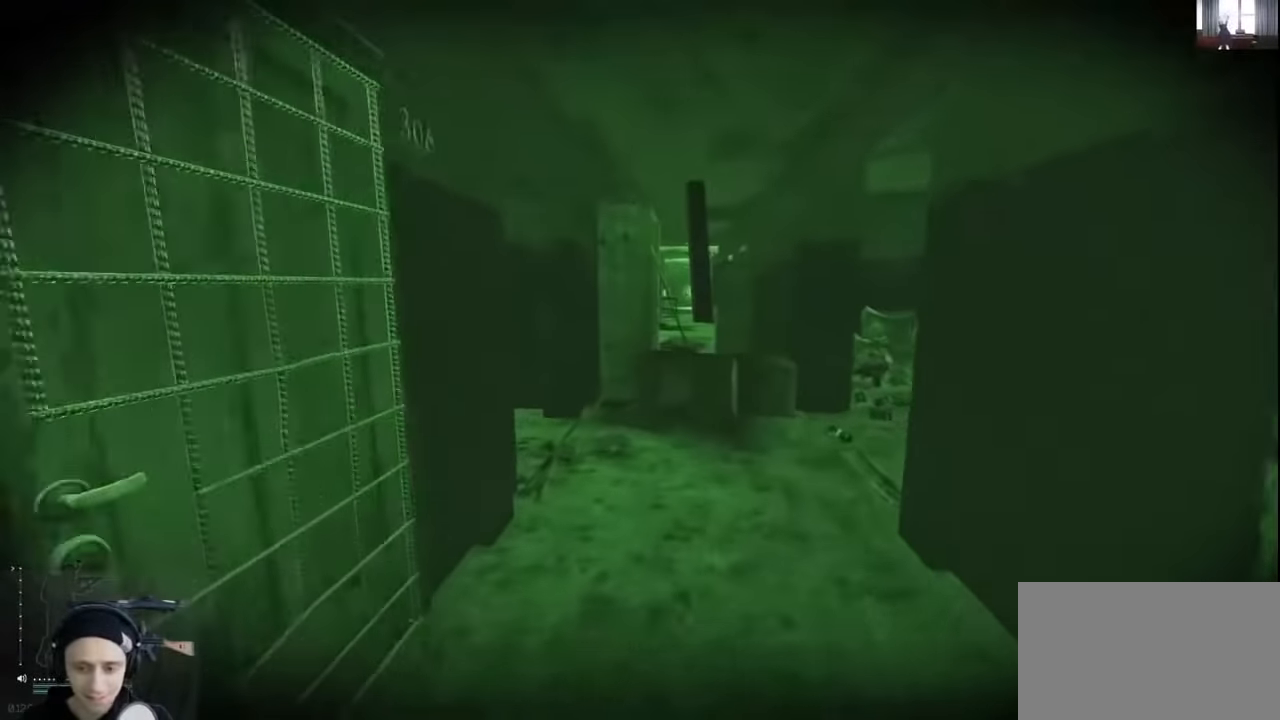
{"keys": ["w"], "events": [[200, "w", "up"], [300, "w", "down"], [433, "d", "up"]]}
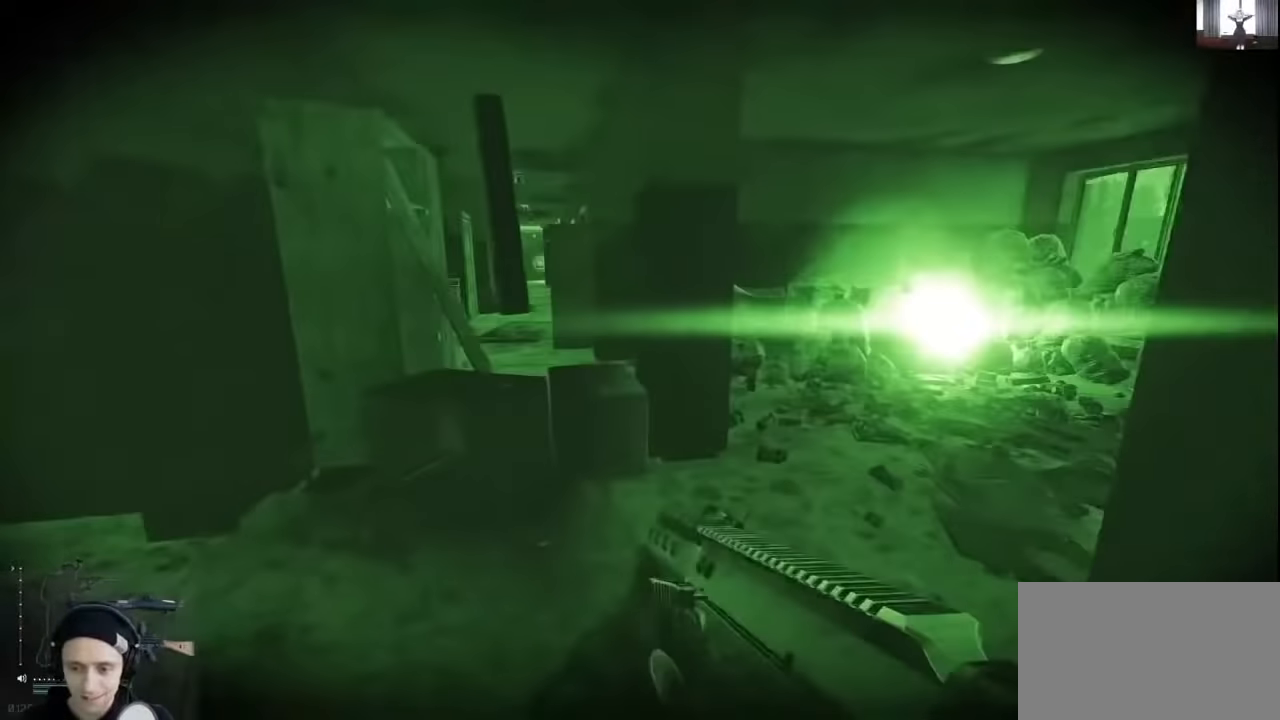
{"keys": ["d", "w"], "events": [[66, "2", "down"], [166, "2", "up"], [433, "d", "down"]]}
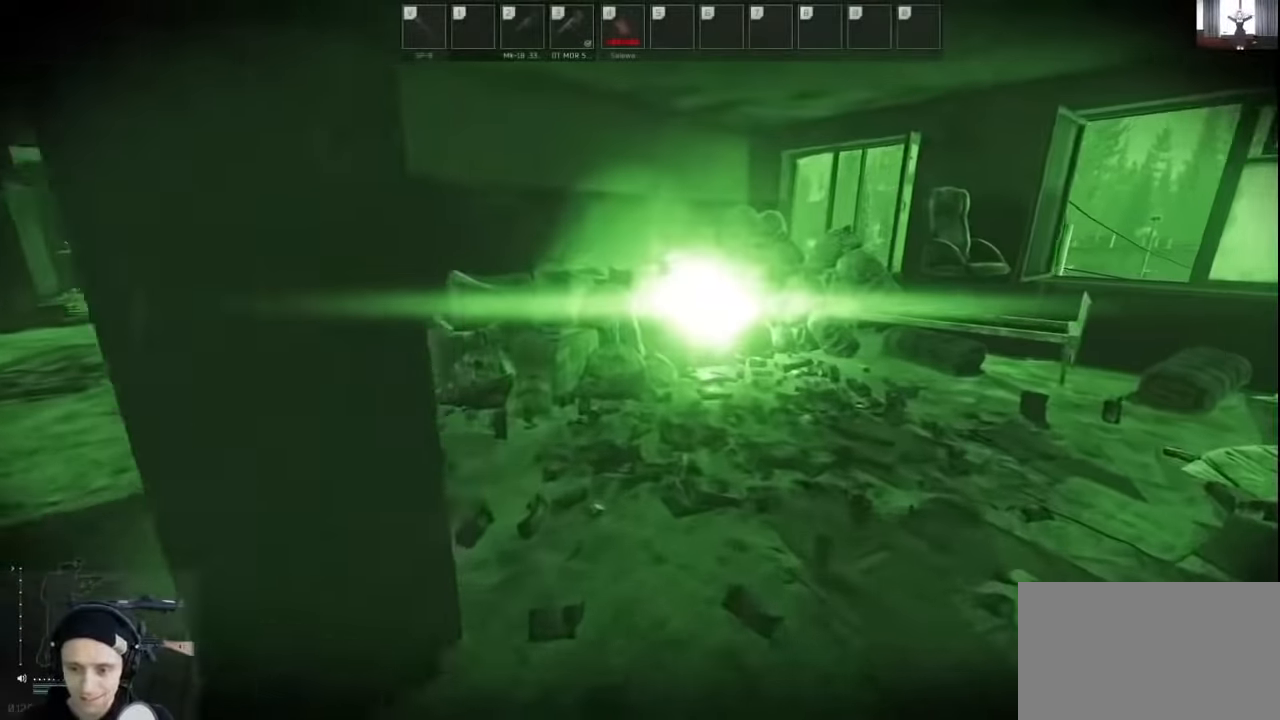
{"keys": ["w"], "events": [[366, "d", "up"]]}
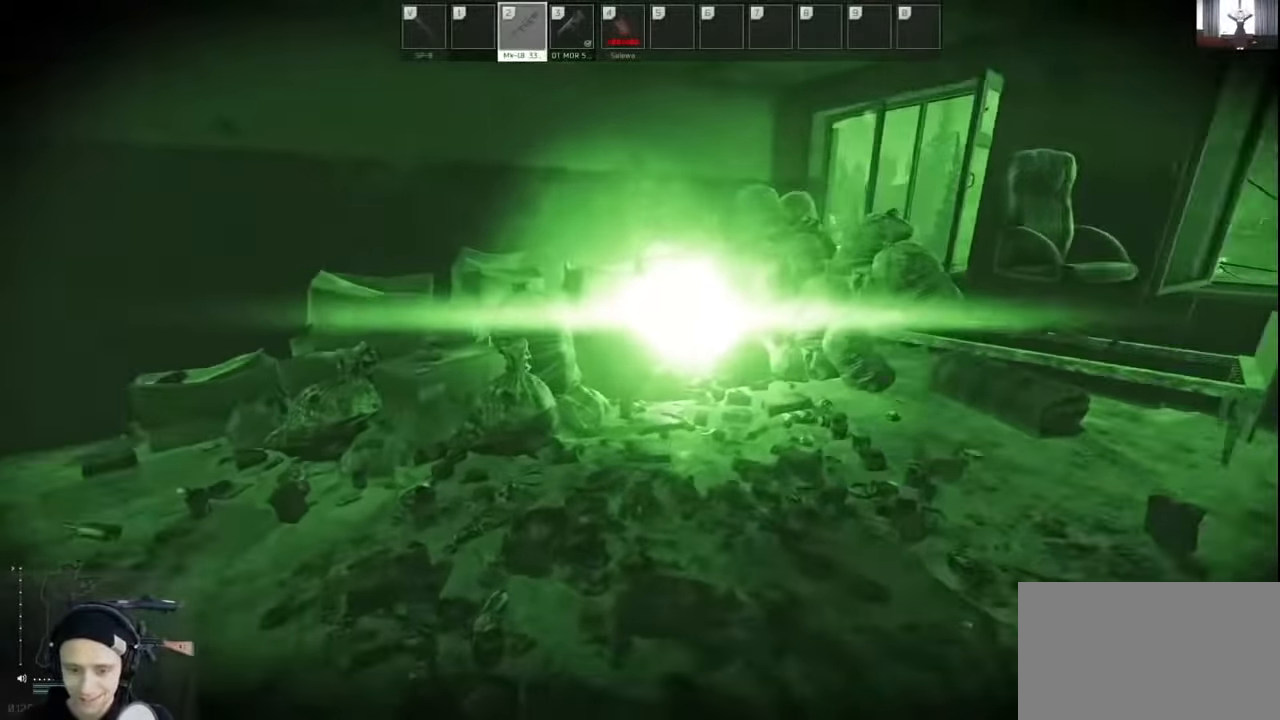
{"keys": ["a"], "events": [[400, "a", "down"], [400, "w", "up"]]}
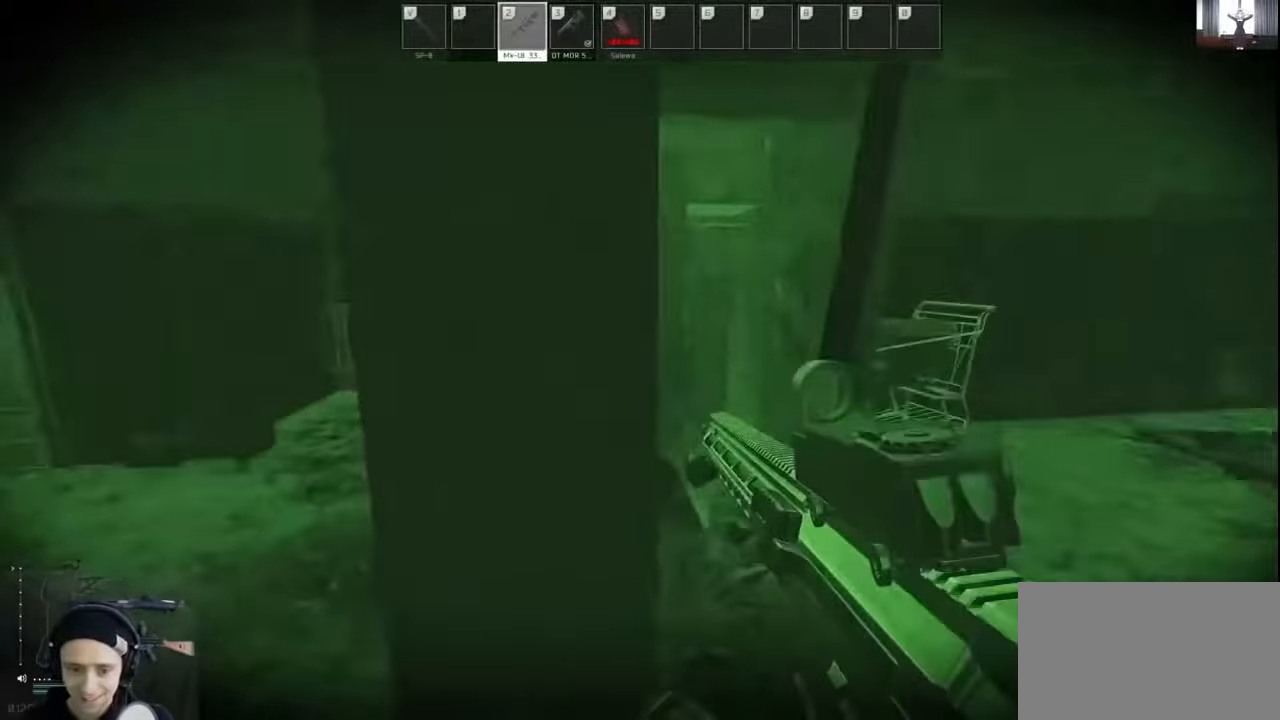
{"keys": ["shift", "w"], "events": [[66, "w", "down"], [166, "shift", "down"], [366, "a", "up"]]}
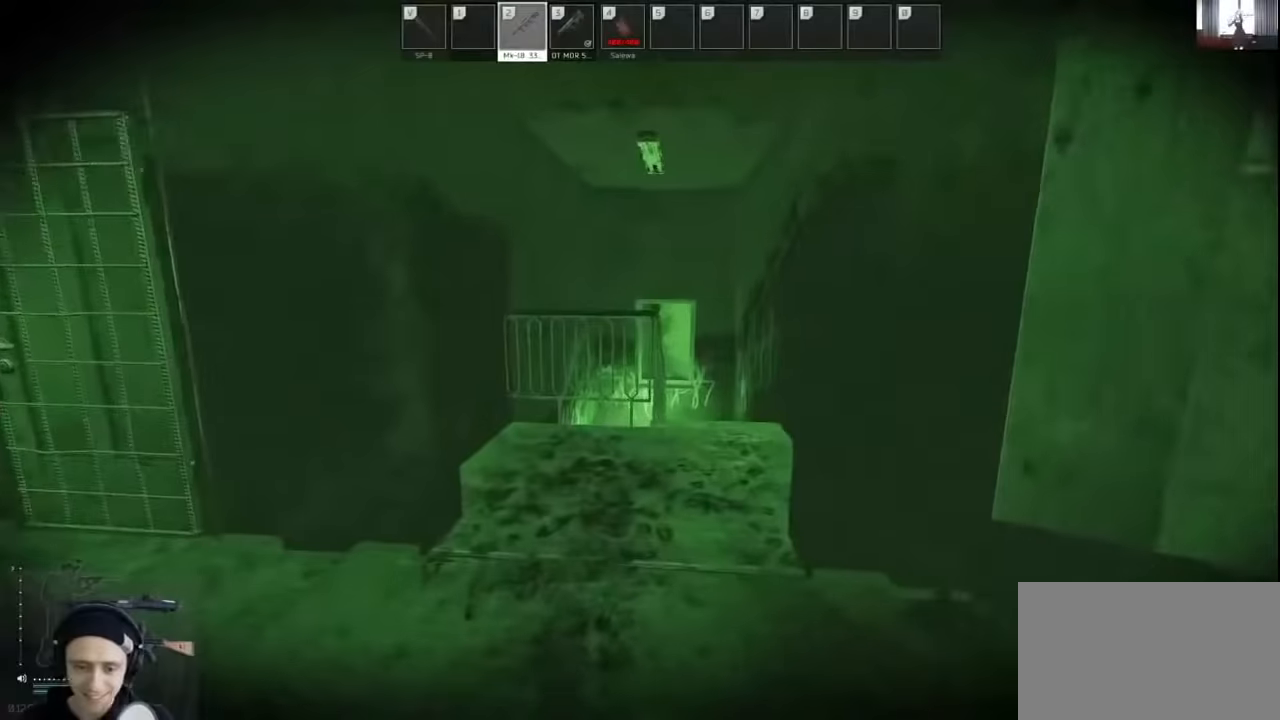
{"keys": ["d", "shift", "w"], "events": [[100, "d", "down"]]}
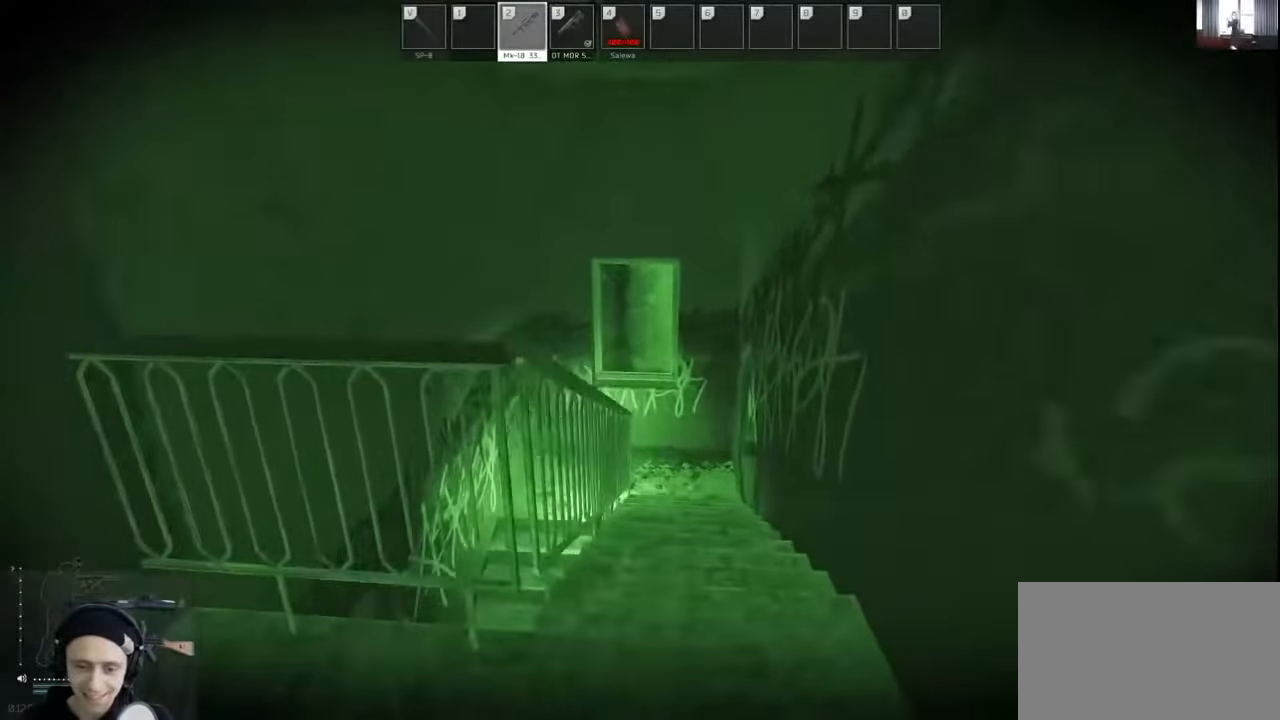
{"keys": ["d", "shift", "w"], "events": []}
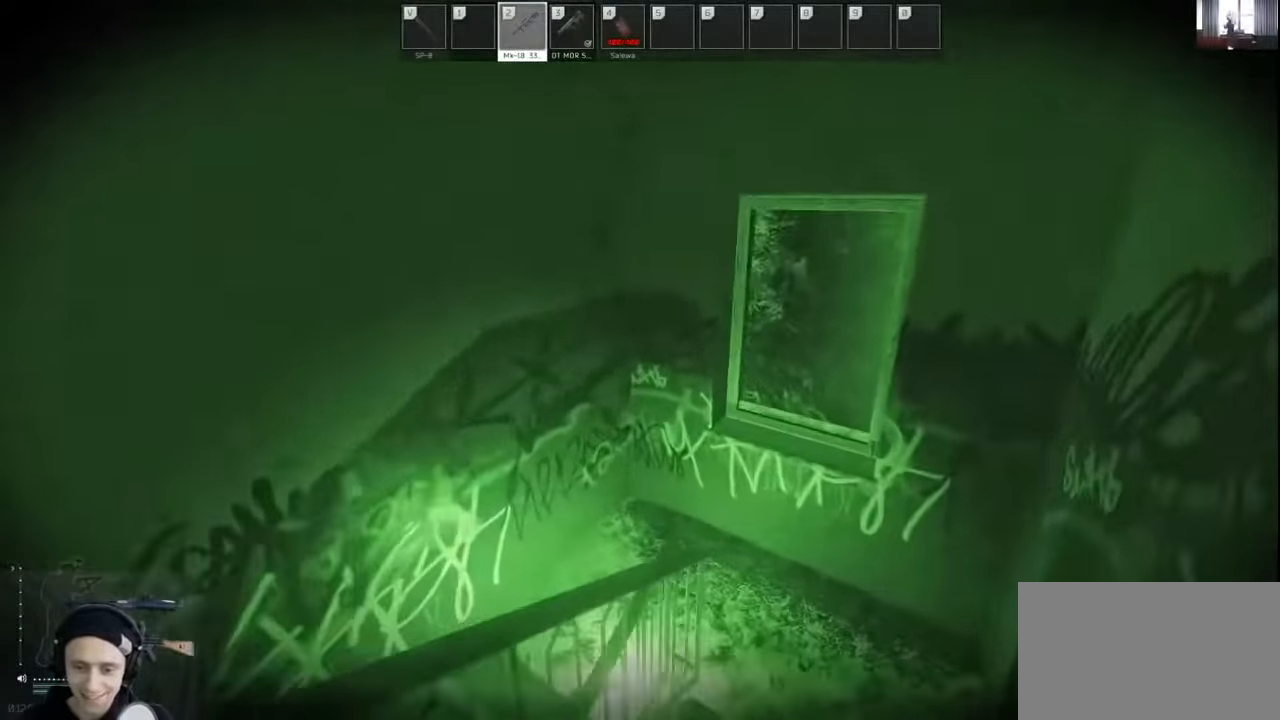
{"keys": ["d", "w"], "events": [[33, "shift", "up"], [233, "w", "up"], [366, "w", "down"]]}
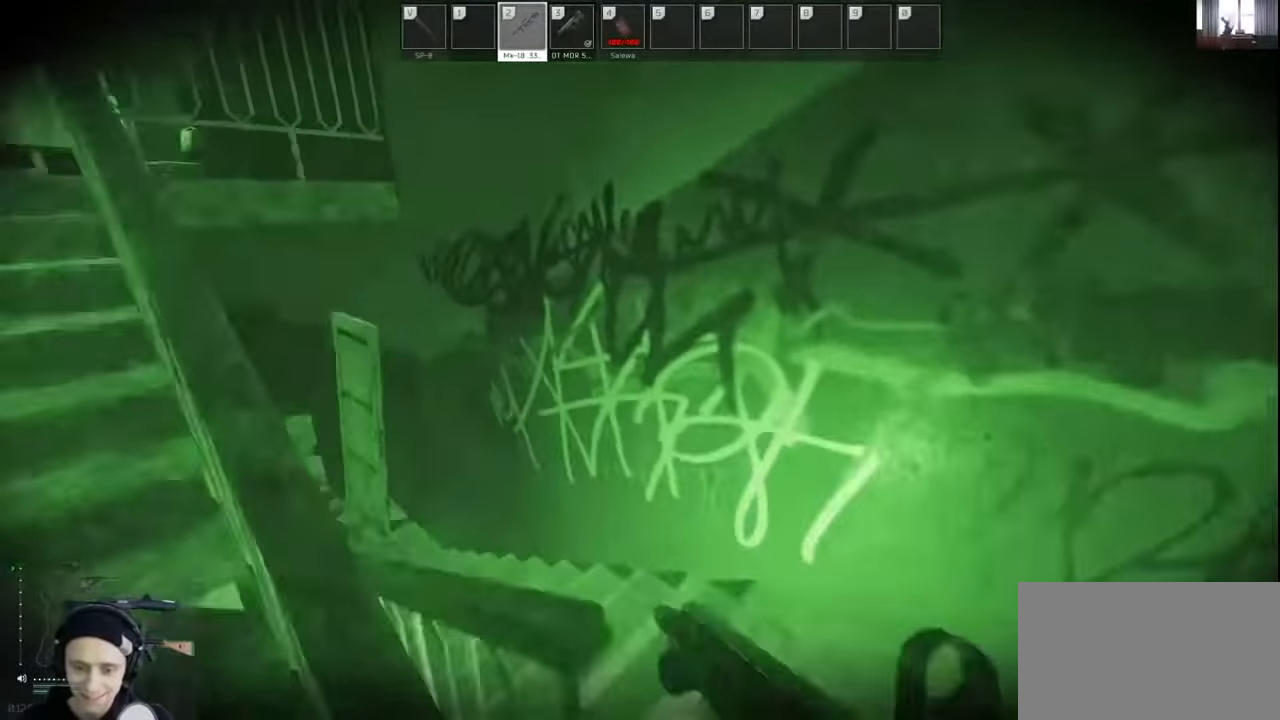
{"keys": ["shift", "w"], "events": [[200, "d", "up"], [233, "shift", "down"]]}
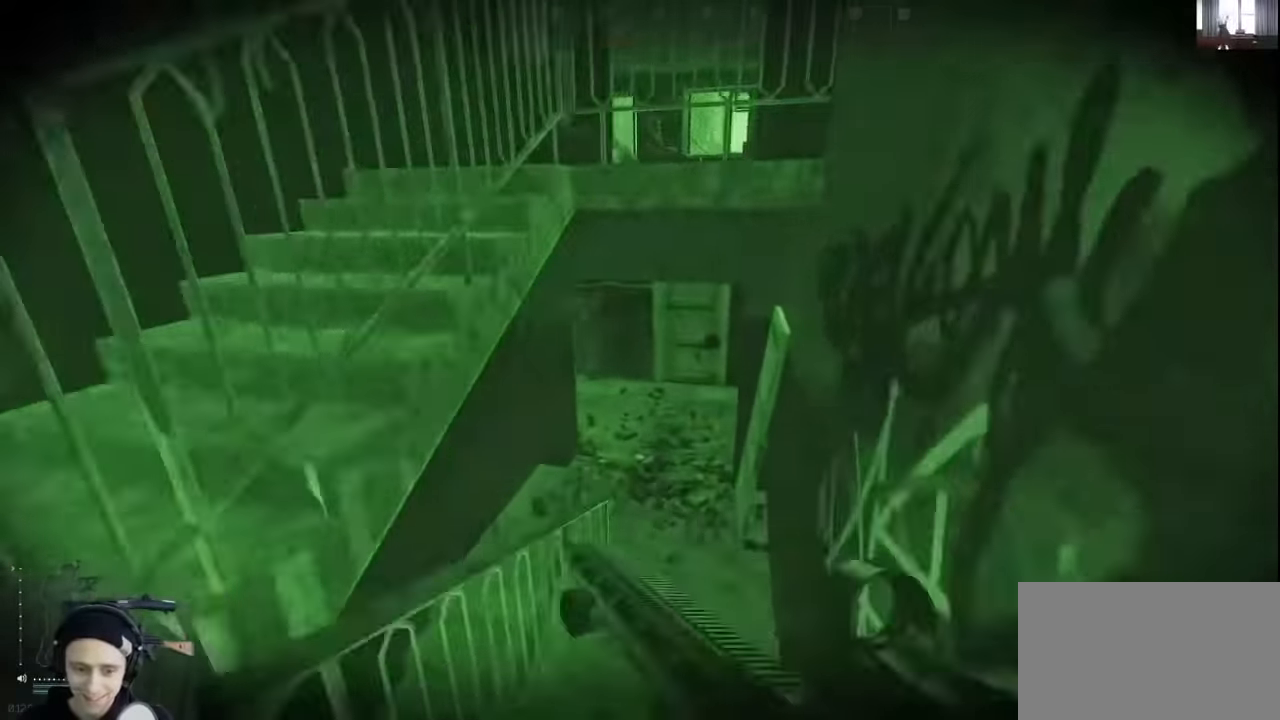
{"keys": ["d", "w"], "events": [[133, "d", "down"], [500, "shift", "up"]]}
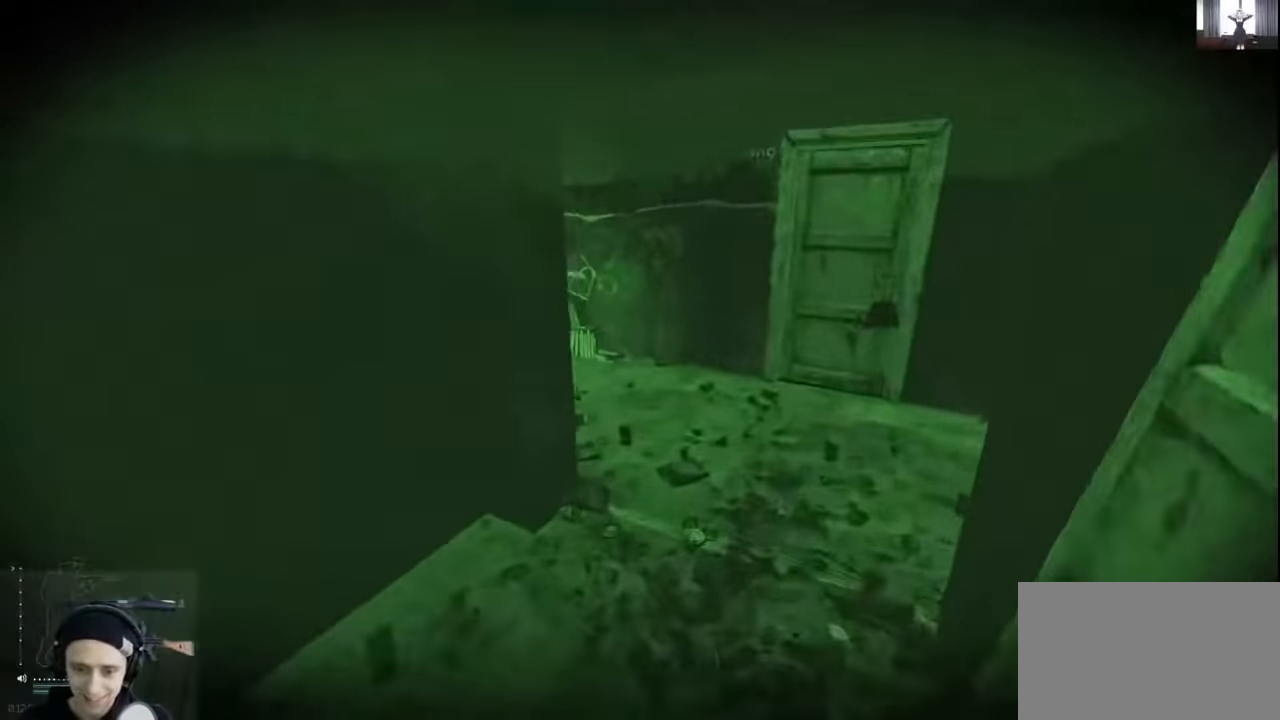
{"keys": ["d", "w"], "events": [[266, "w", "up"], [433, "w", "down"]]}